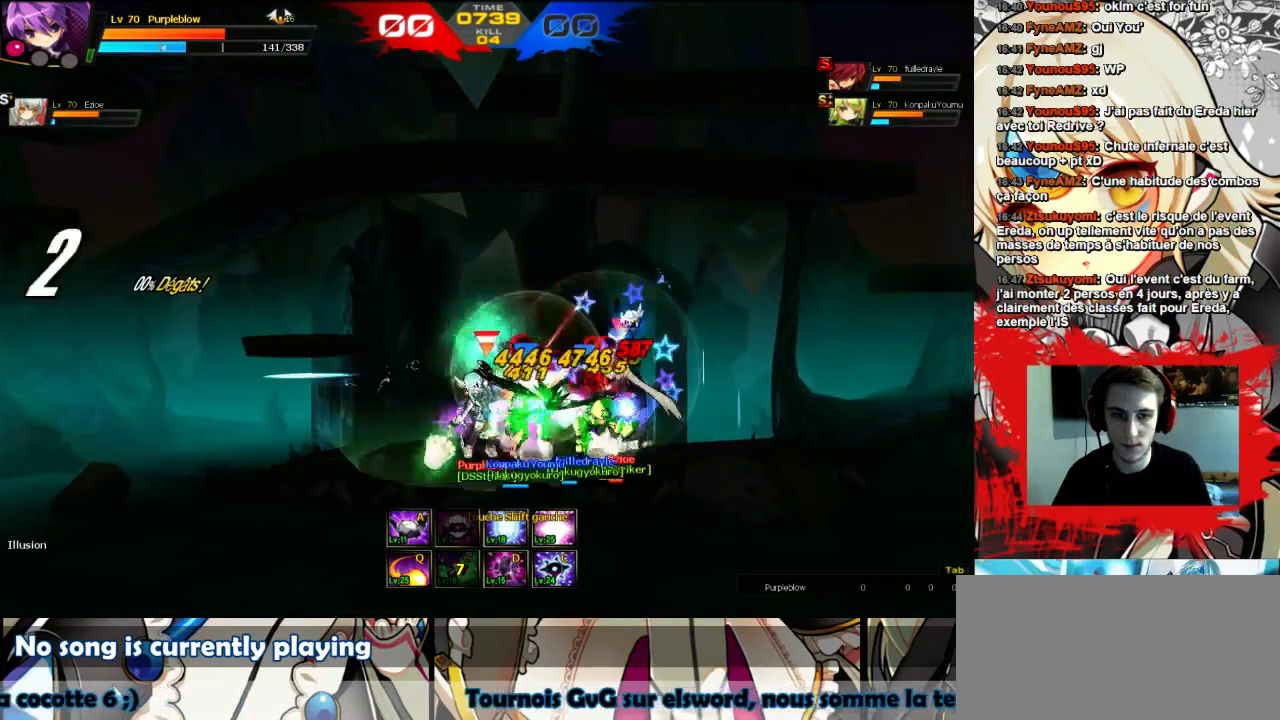
Gameplay with keyboard; each line is a JSON object with the keys held at the frame after it. "events" lists presses ("down") and releases ("up") of "comma", "down", "left", "right", "shift", "up", "w" and "x" between this image and that frame as [ms after this image, input, new state], when the widget could be followed in between. No other keys are recorded. Mouse input is not recorded.
{"keys": ["right", "x"], "events": [[367, "x", "down"], [433, "x", "up"], [500, "x", "down"]]}
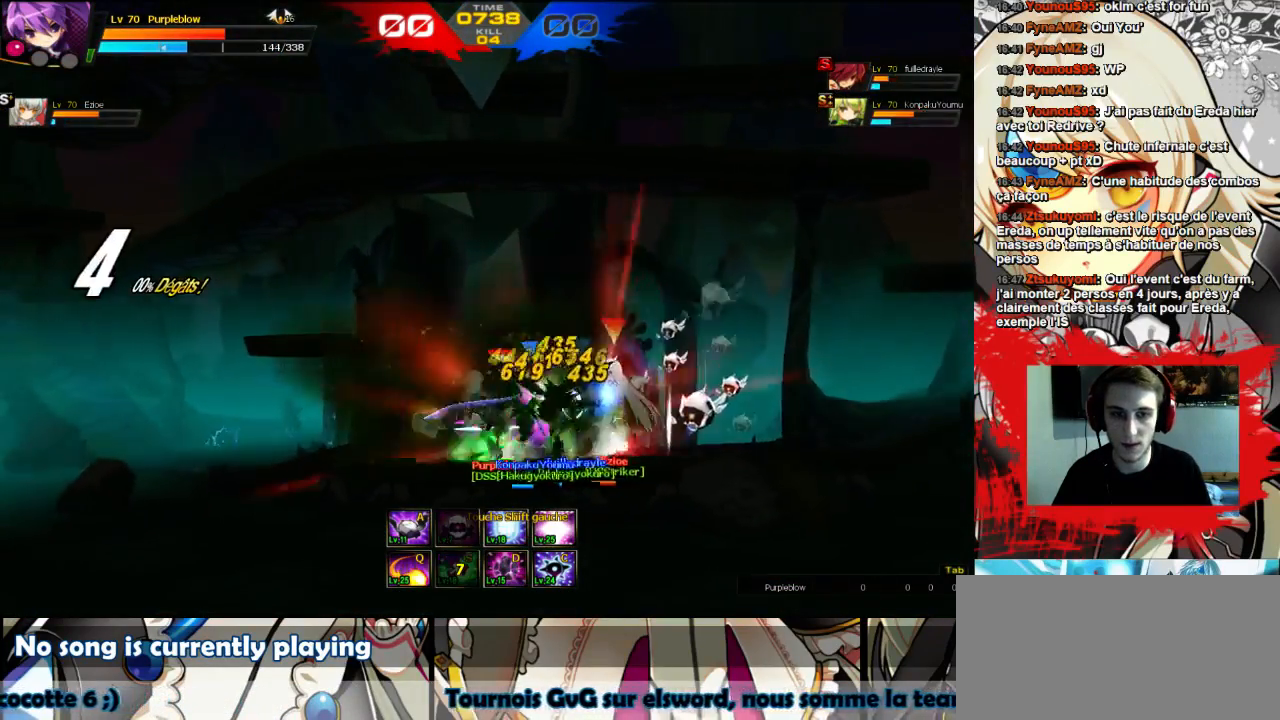
{"keys": ["right", "x"], "events": [[67, "x", "up"], [133, "x", "down"], [200, "x", "up"], [233, "x", "down"], [267, "x", "up"], [367, "x", "down"], [400, "x", "up"], [500, "x", "down"]]}
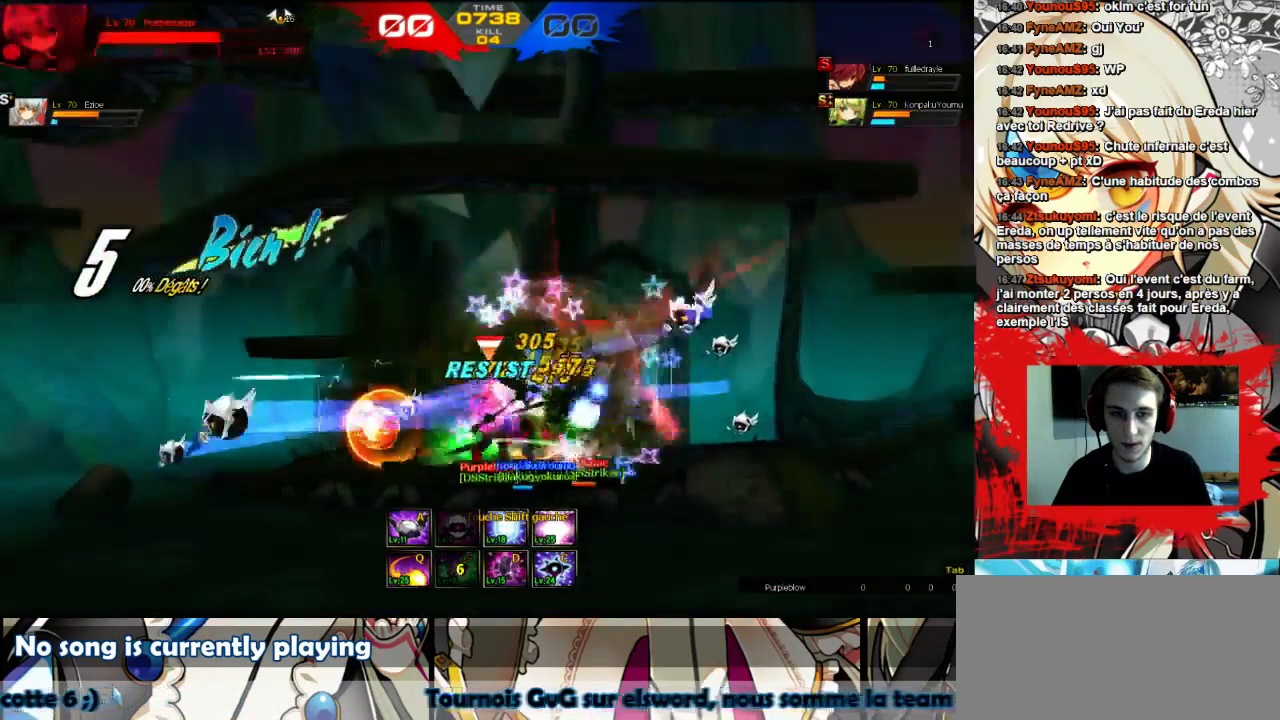
{"keys": ["right"], "events": [[67, "x", "up"], [100, "x", "down"], [167, "x", "up"], [233, "x", "down"], [400, "x", "up"], [467, "x", "down"], [500, "x", "up"]]}
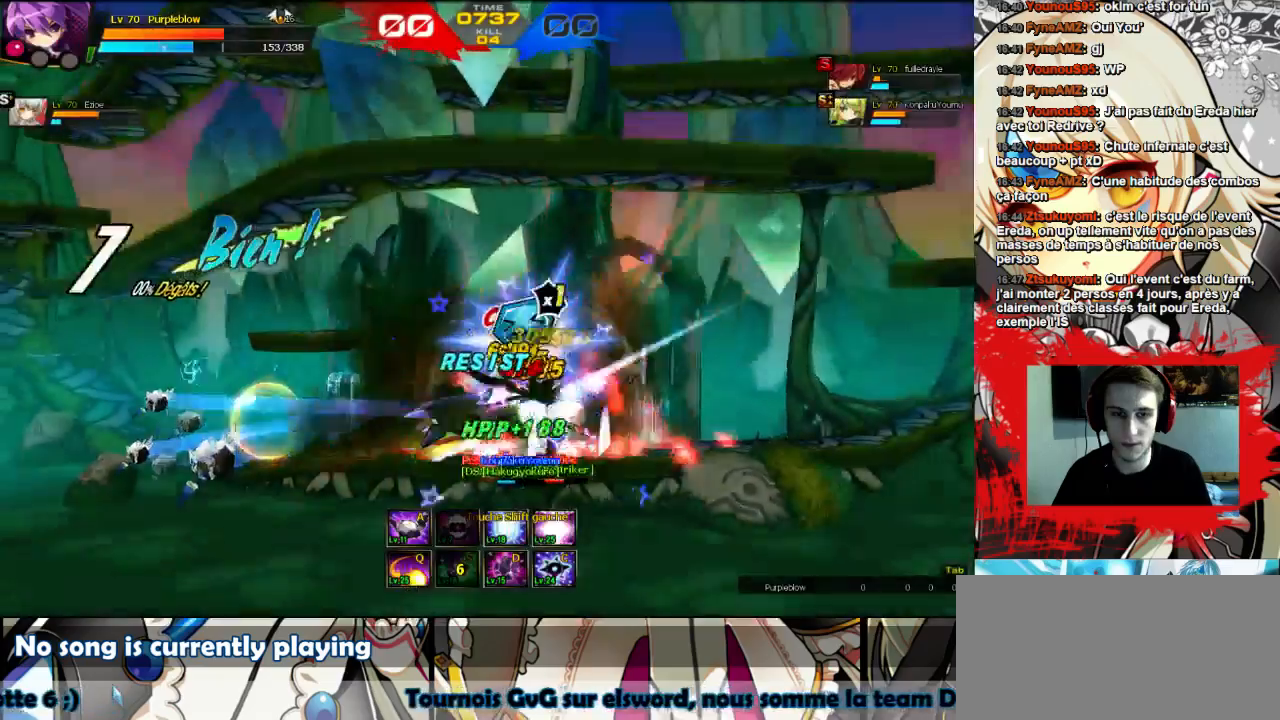
{"keys": ["right", "x"], "events": [[100, "x", "down"], [133, "x", "up"], [200, "x", "down"], [267, "x", "up"], [333, "x", "down"]]}
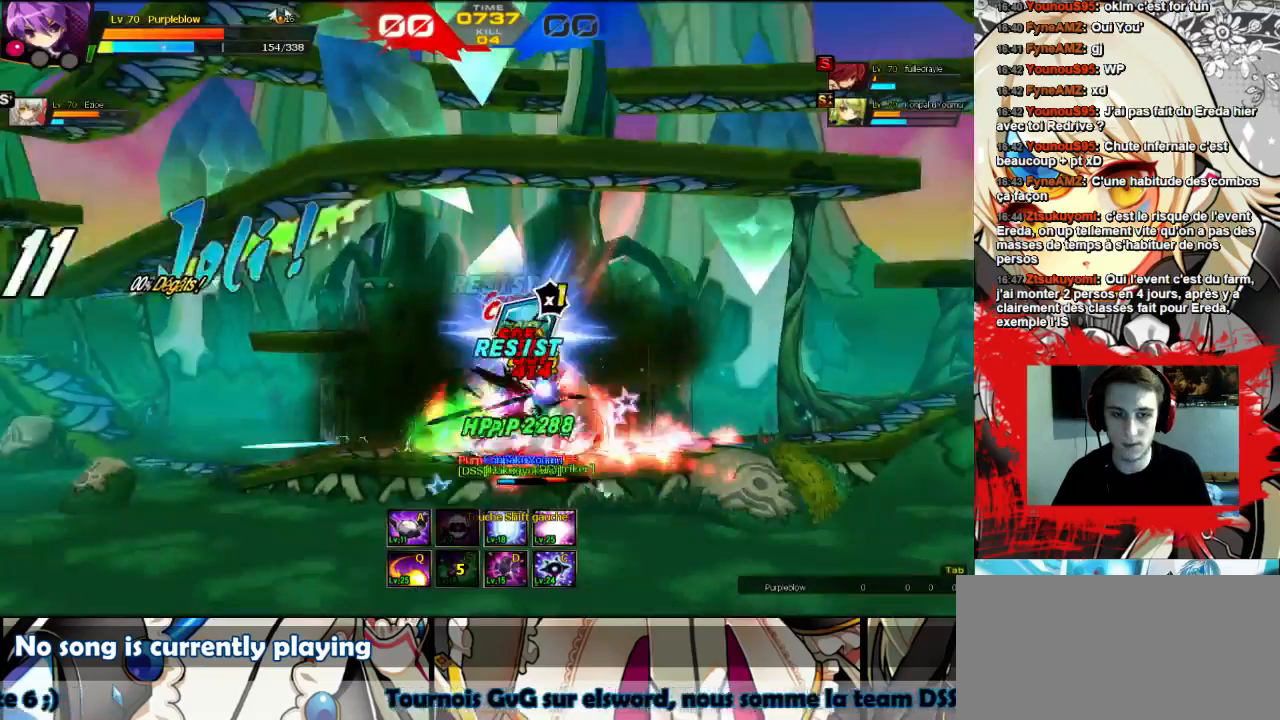
{"keys": ["right"], "events": [[333, "x", "up"]]}
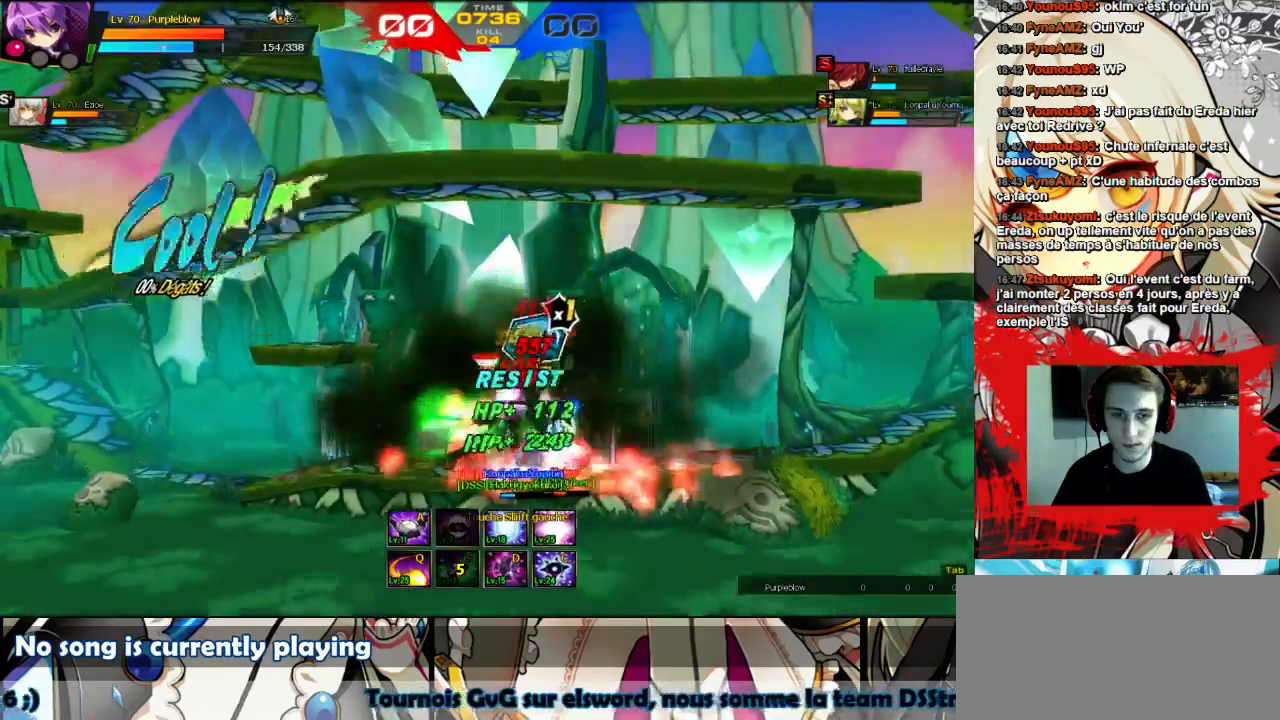
{"keys": ["right"], "events": []}
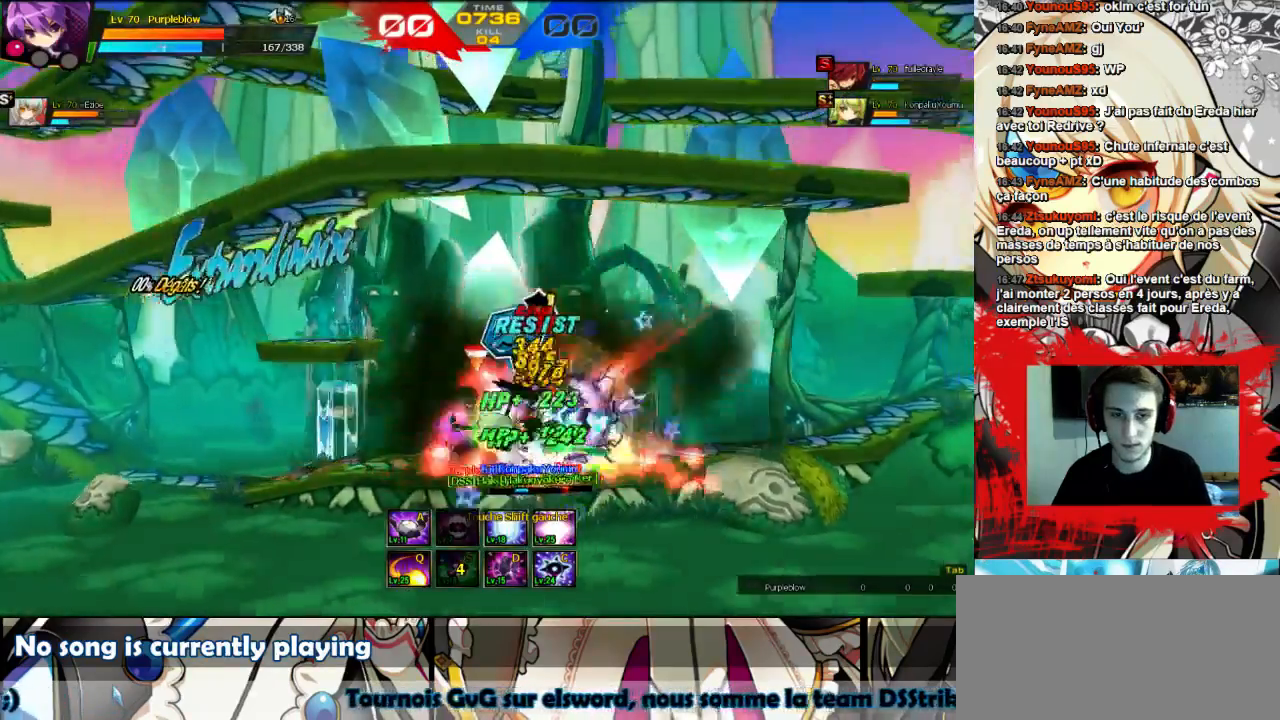
{"keys": ["right"], "events": []}
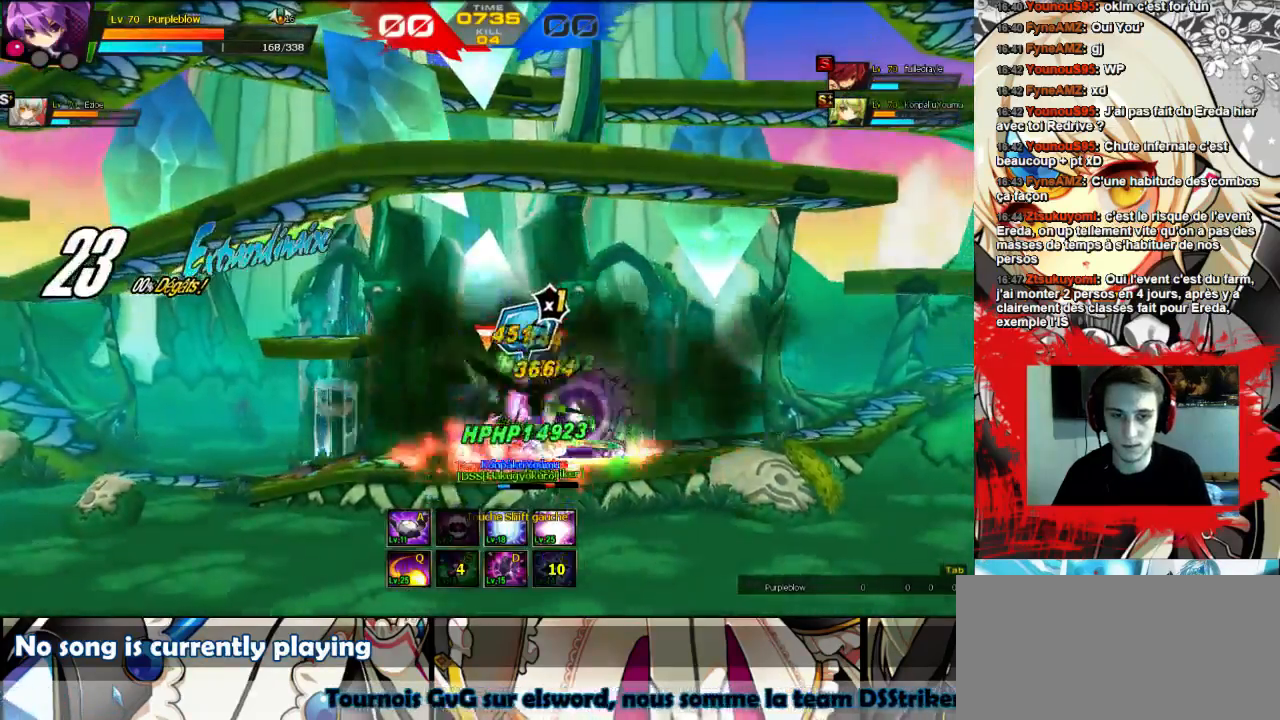
{"keys": ["right"], "events": [[300, "right", "up"], [400, "right", "down"], [467, "right", "up"], [500, "right", "down"]]}
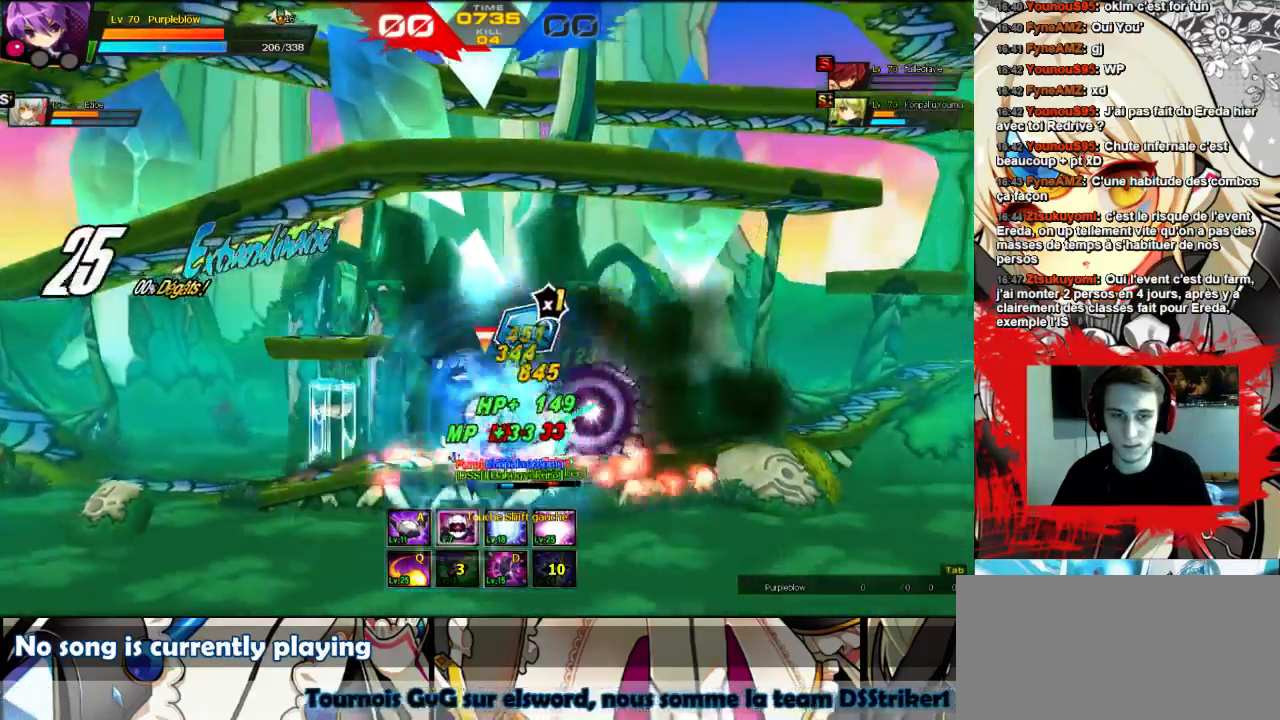
{"keys": ["right"], "events": [[33, "w", "down"], [100, "x", "down"], [200, "w", "up"], [233, "x", "up"], [300, "x", "down"], [333, "x", "up"], [400, "x", "down"], [500, "x", "up"]]}
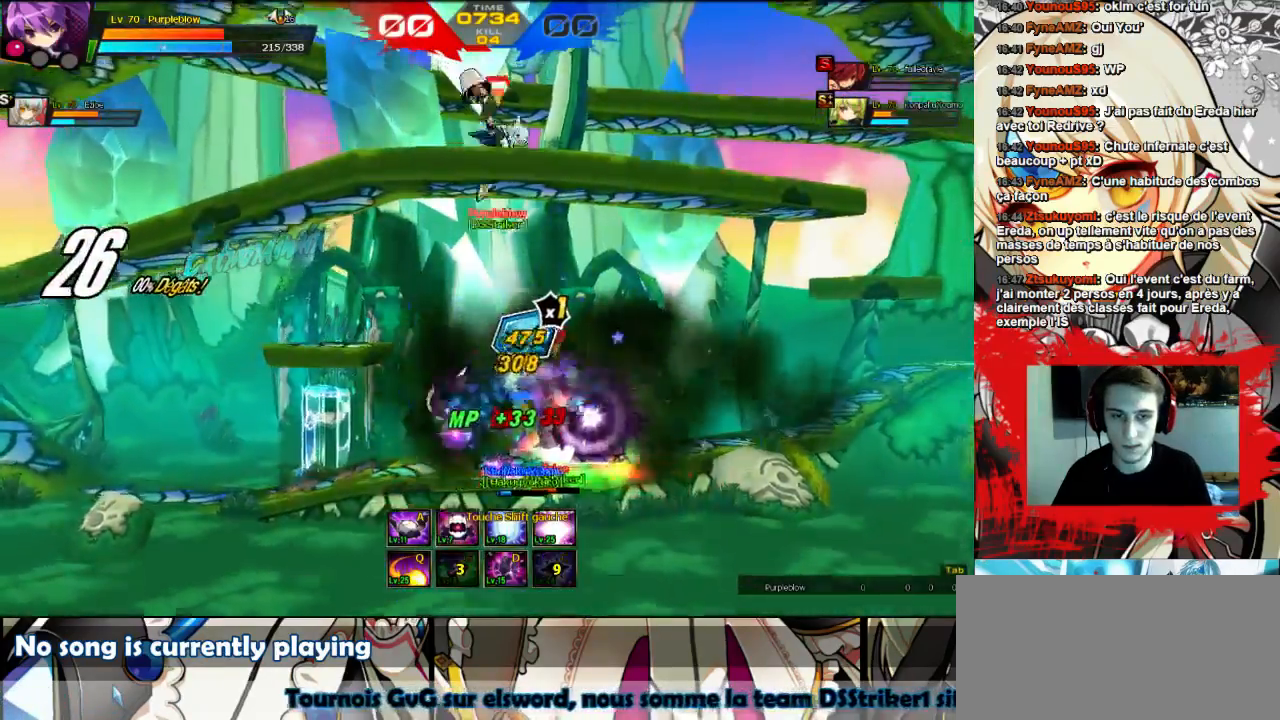
{"keys": ["right"], "events": [[33, "x", "down"], [100, "x", "up"], [167, "x", "down"], [233, "x", "up"], [333, "x", "down"], [467, "x", "up"]]}
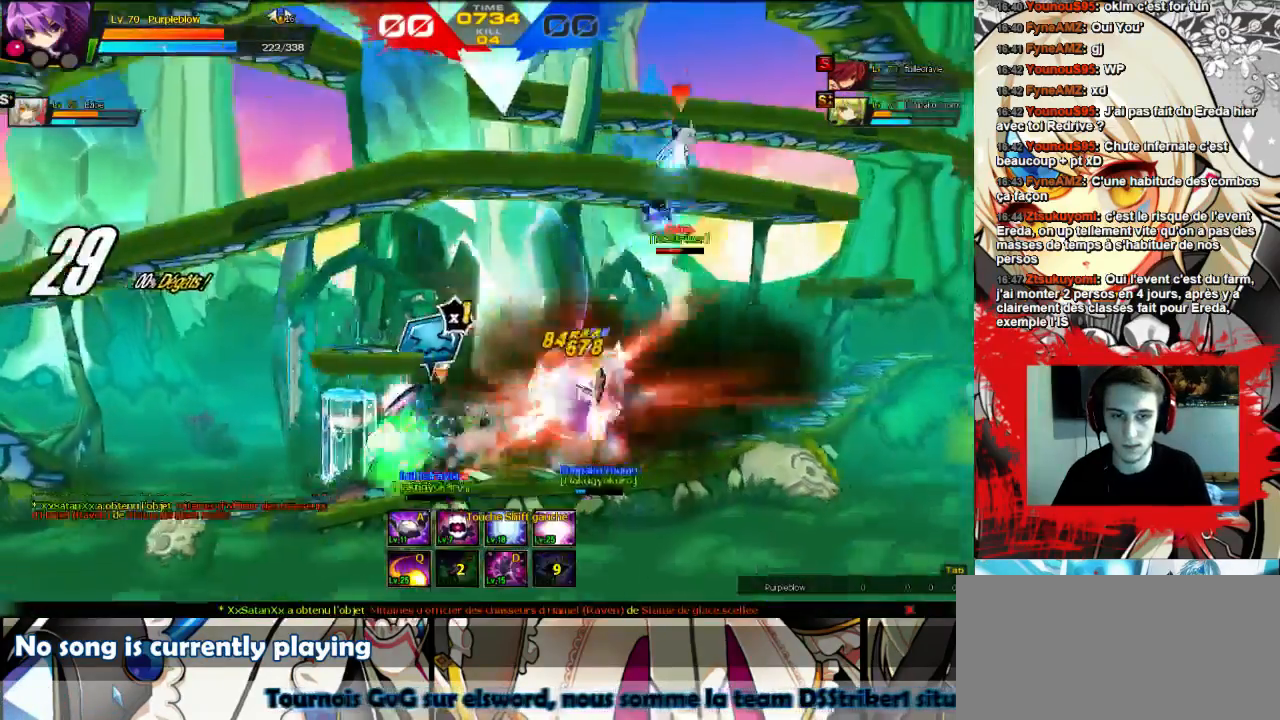
{"keys": ["right"], "events": [[33, "right", "up"], [433, "right", "down"]]}
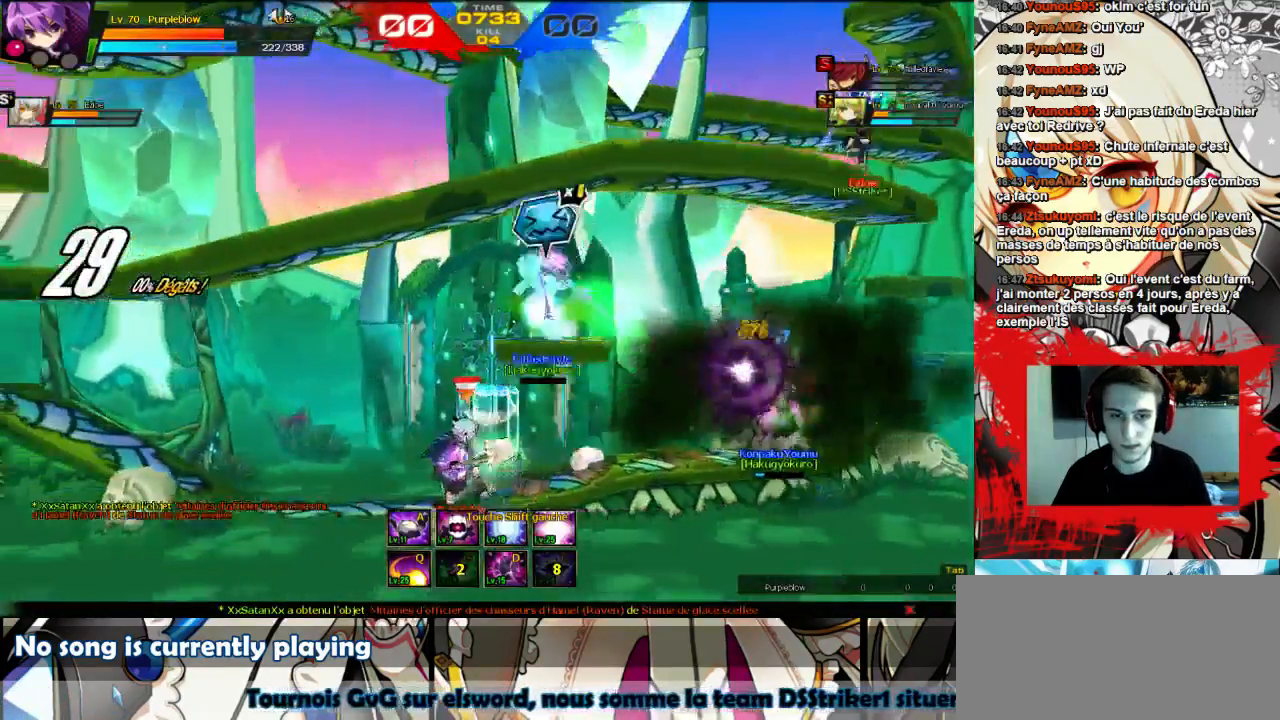
{"keys": ["right"], "events": [[33, "up", "down"], [67, "x", "down"], [133, "x", "up"], [200, "x", "down"], [300, "right", "up"], [300, "up", "up"], [300, "x", "up"], [467, "right", "down"]]}
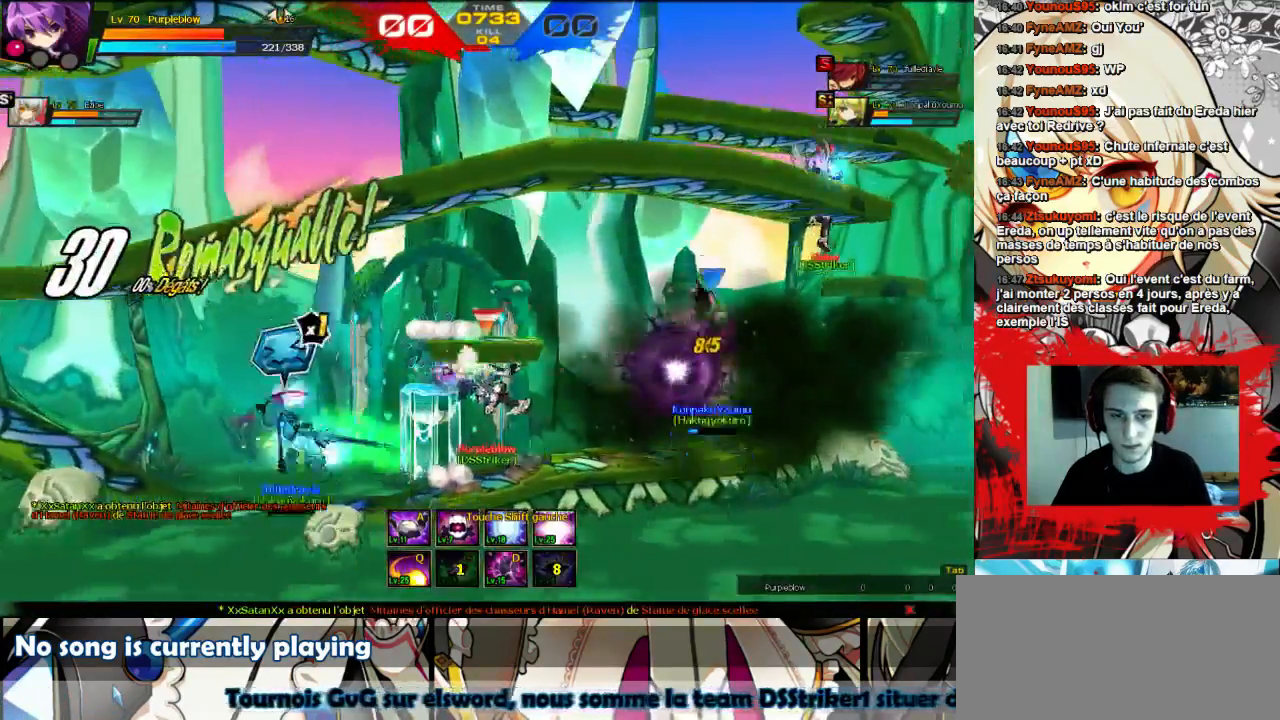
{"keys": ["right"], "events": [[33, "right", "up"], [100, "right", "down"], [167, "shift", "down"], [233, "shift", "up"], [333, "shift", "down"], [433, "shift", "up"]]}
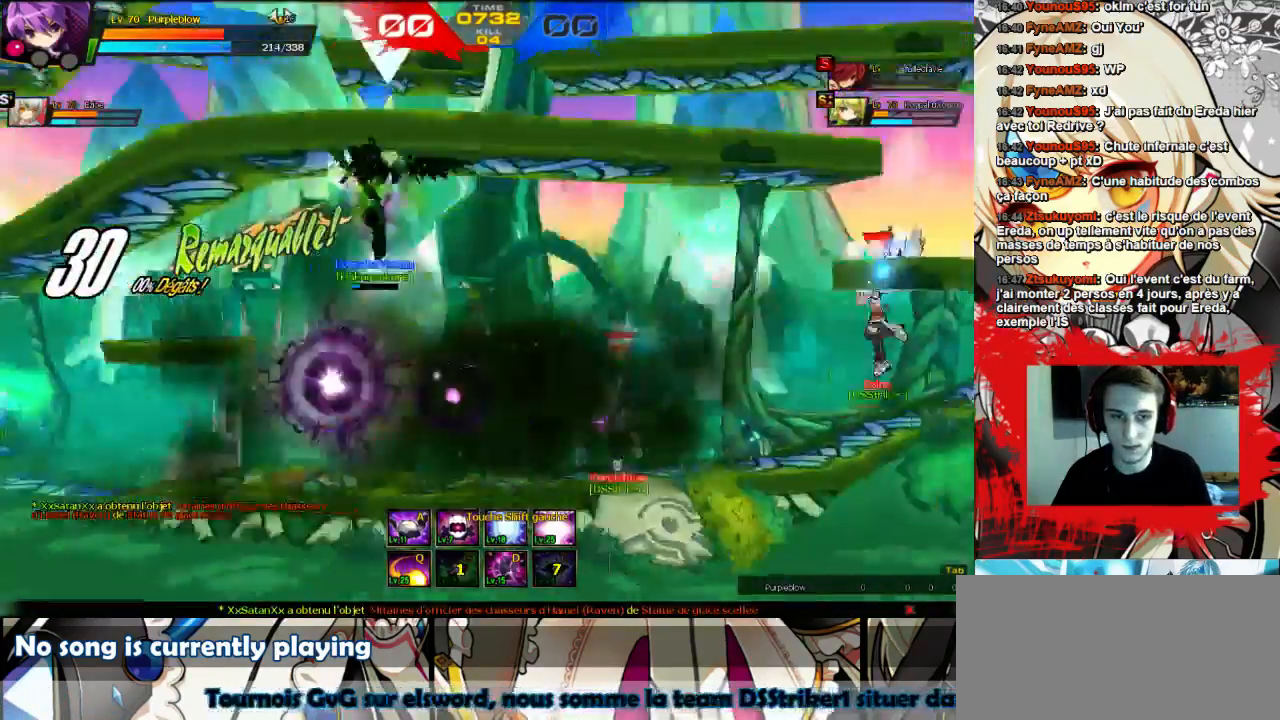
{"keys": ["left", "w"], "events": [[100, "right", "up"], [267, "left", "down"], [333, "left", "up"], [400, "left", "down"], [500, "w", "down"]]}
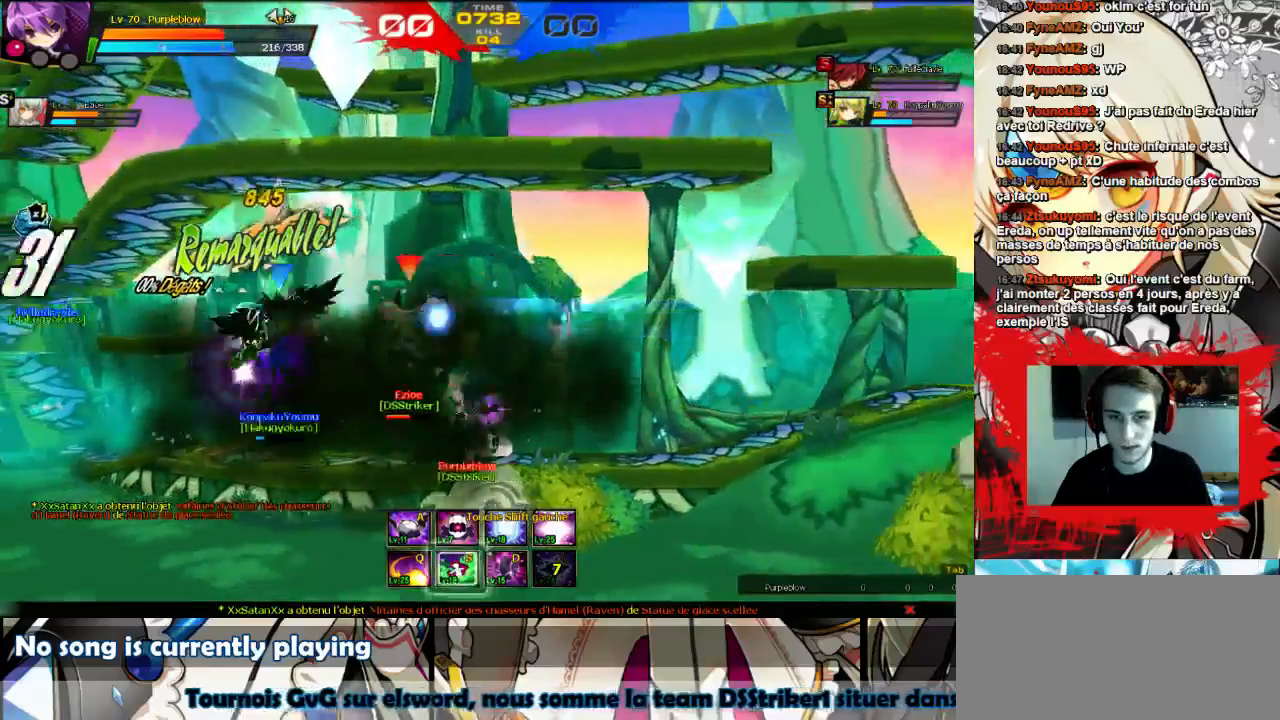
{"keys": ["left", "x"], "events": [[67, "x", "down"], [133, "w", "up"], [167, "x", "up"], [233, "x", "down"], [300, "x", "up"], [367, "x", "down"], [433, "x", "up"], [500, "x", "down"]]}
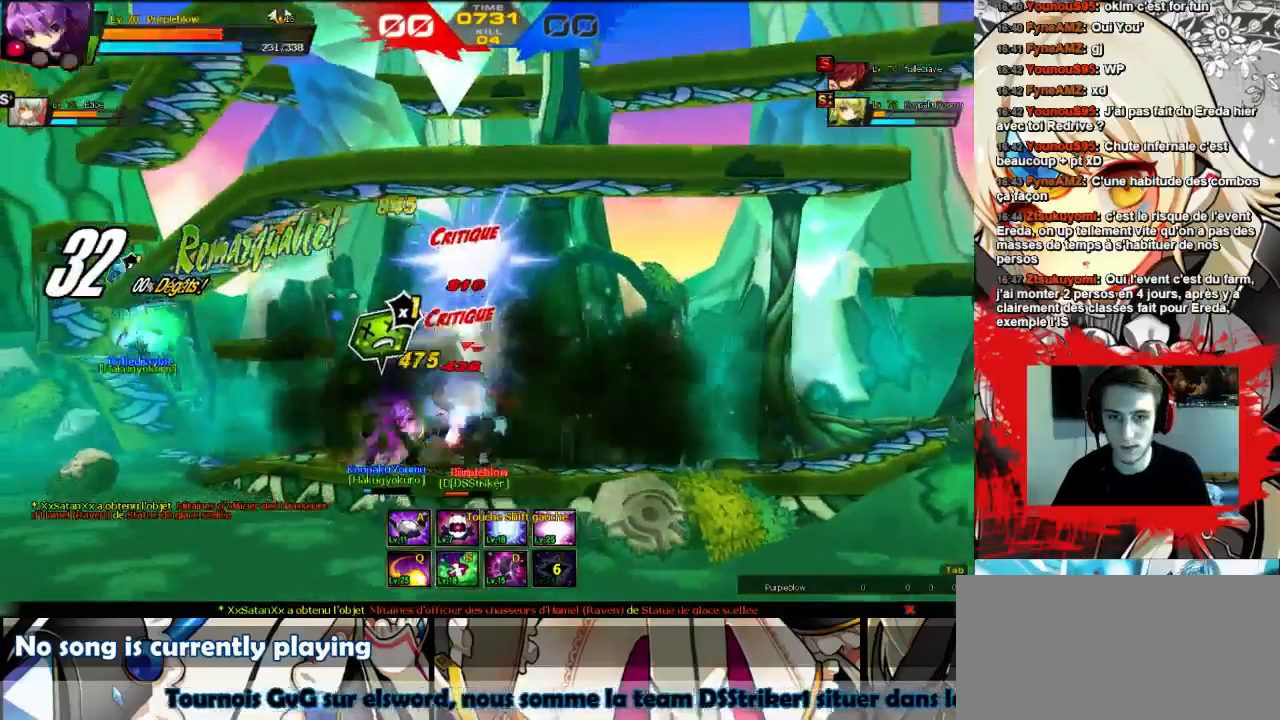
{"keys": ["left", "x"], "events": [[67, "x", "up"], [100, "x", "down"], [167, "x", "up"], [233, "x", "down"], [300, "x", "up"], [333, "x", "down"], [400, "x", "up"], [467, "x", "down"]]}
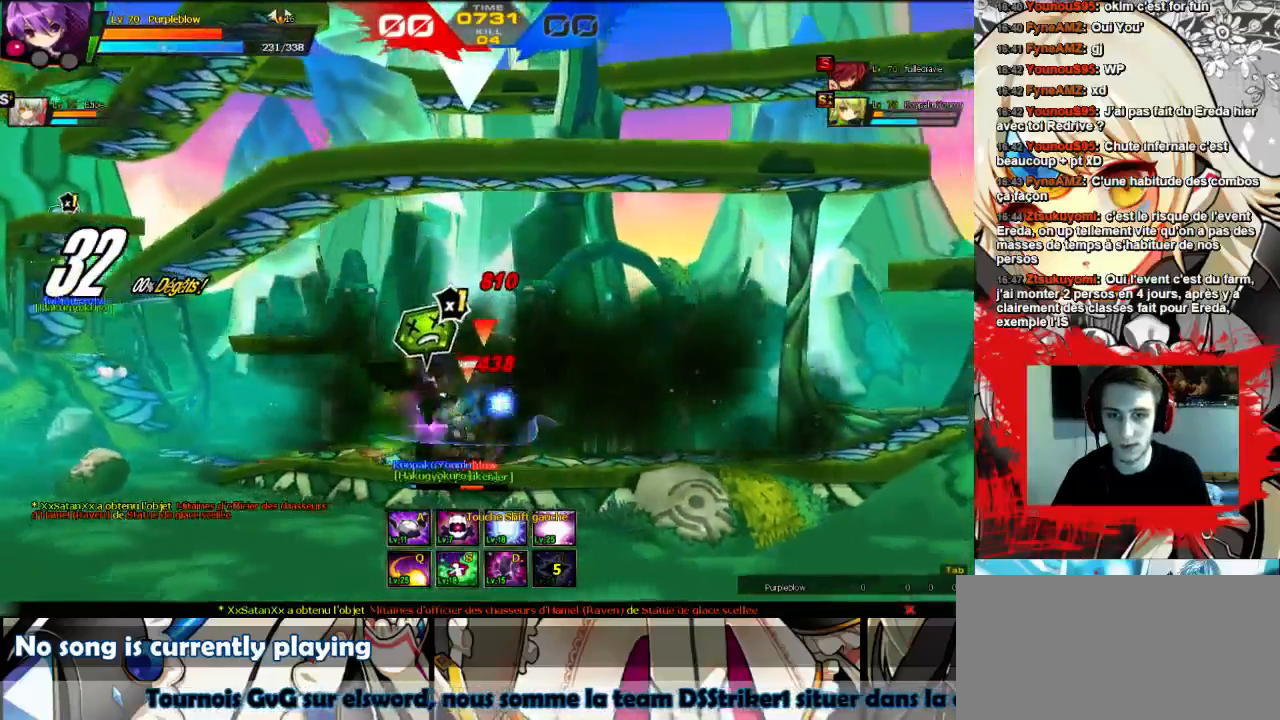
{"keys": ["left", "x"], "events": [[33, "x", "up"], [100, "x", "down"], [167, "x", "up"], [200, "x", "down"], [267, "x", "up"], [333, "x", "down"], [400, "x", "up"], [467, "x", "down"]]}
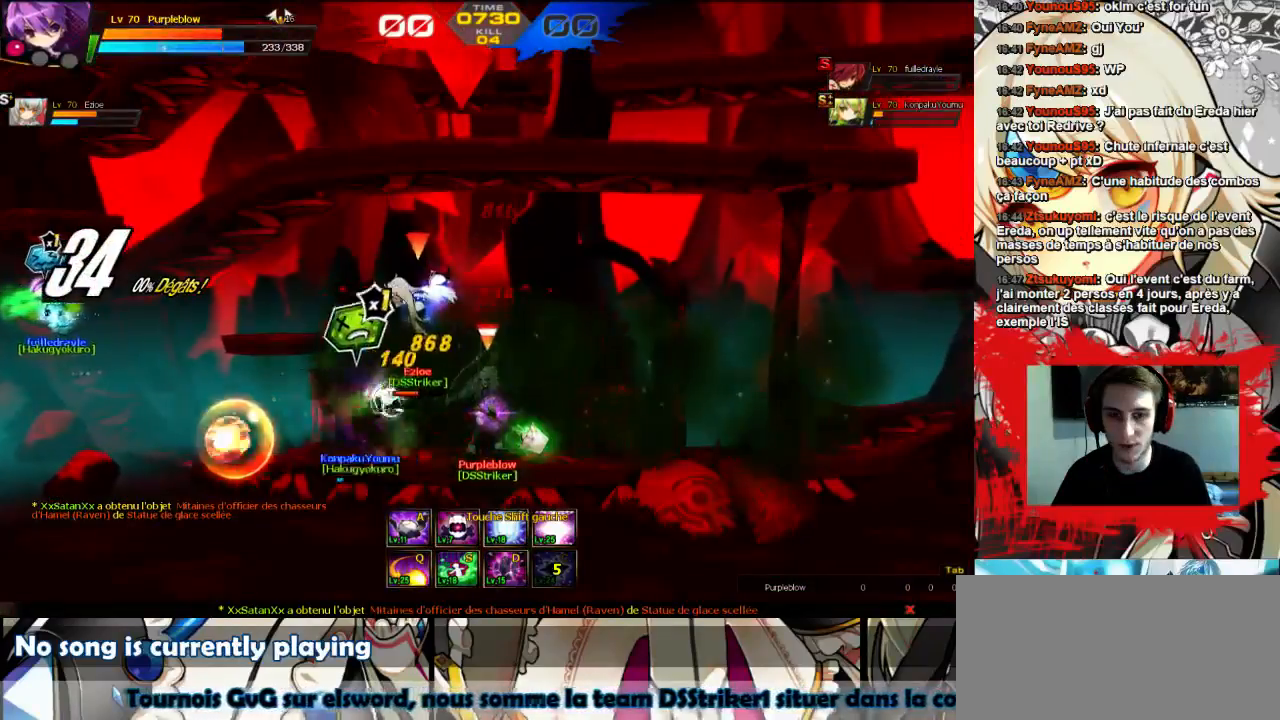
{"keys": ["left"], "events": [[33, "x", "up"], [100, "x", "down"], [133, "x", "up"], [267, "x", "down"], [300, "x", "up"]]}
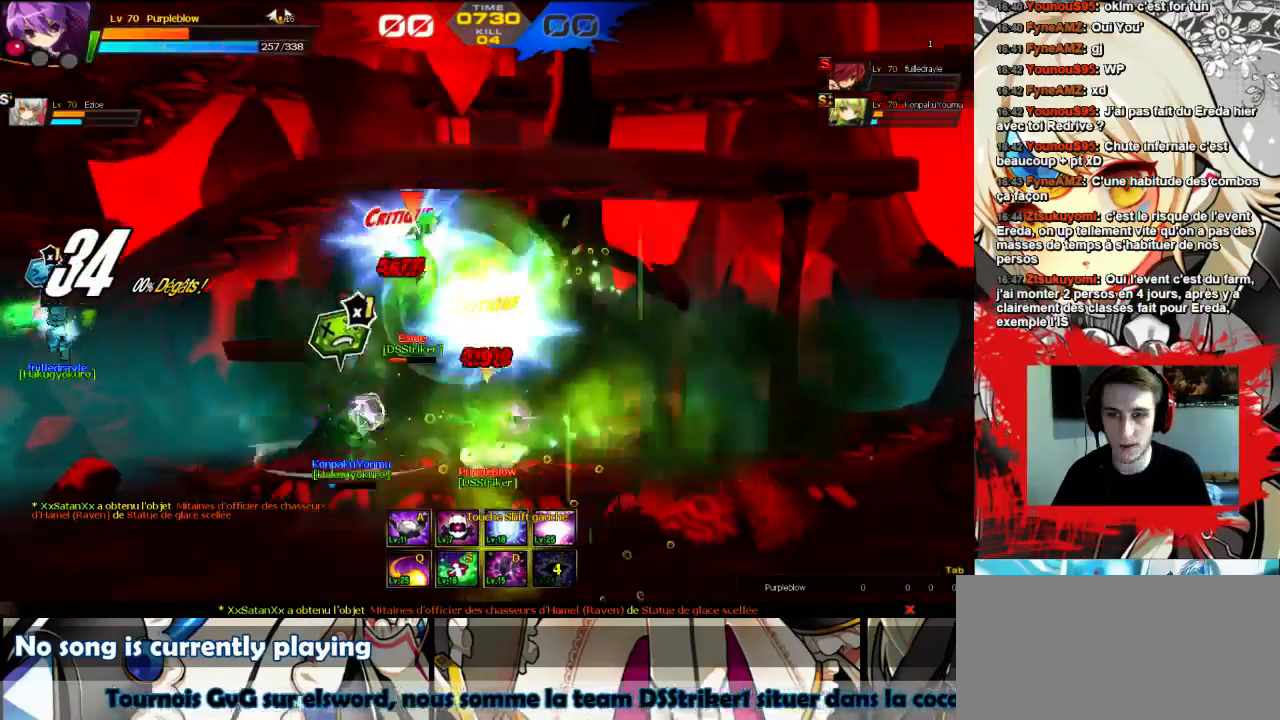
{"keys": [], "events": [[167, "left", "up"]]}
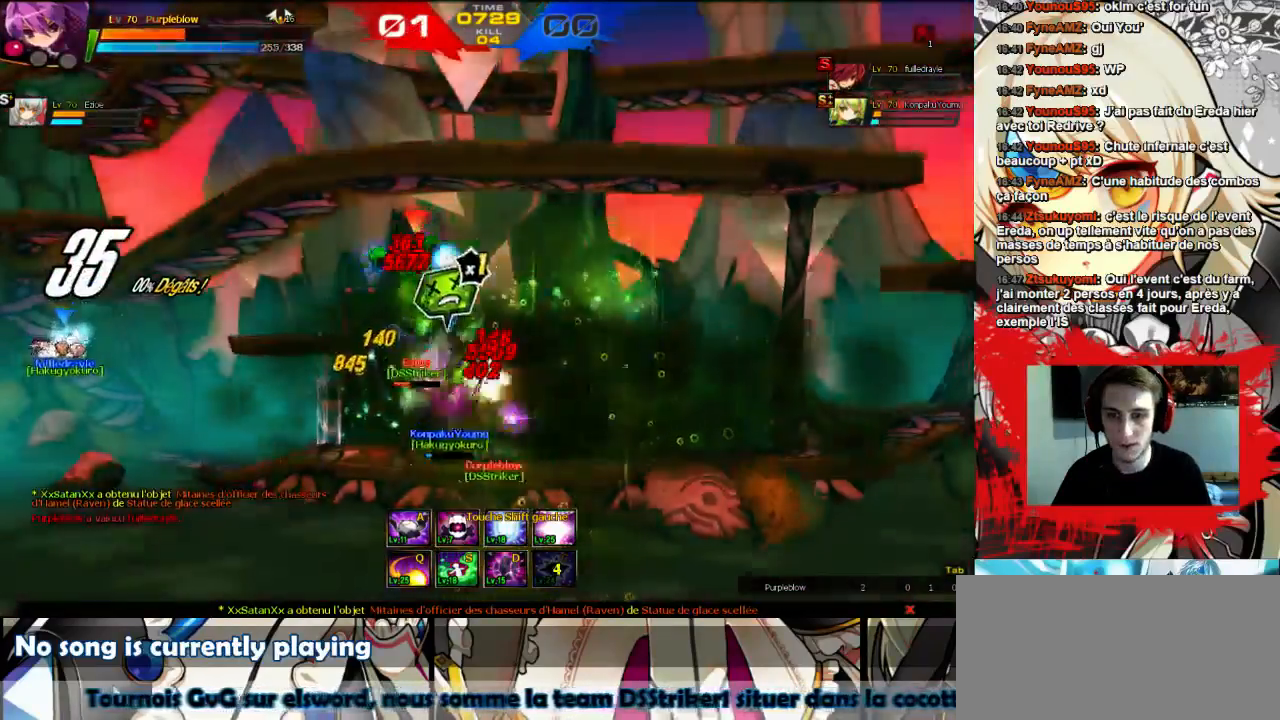
{"keys": ["left", "shift", "up"], "events": [[133, "left", "down"], [200, "left", "up"], [300, "left", "down"], [367, "up", "down"], [500, "shift", "down"]]}
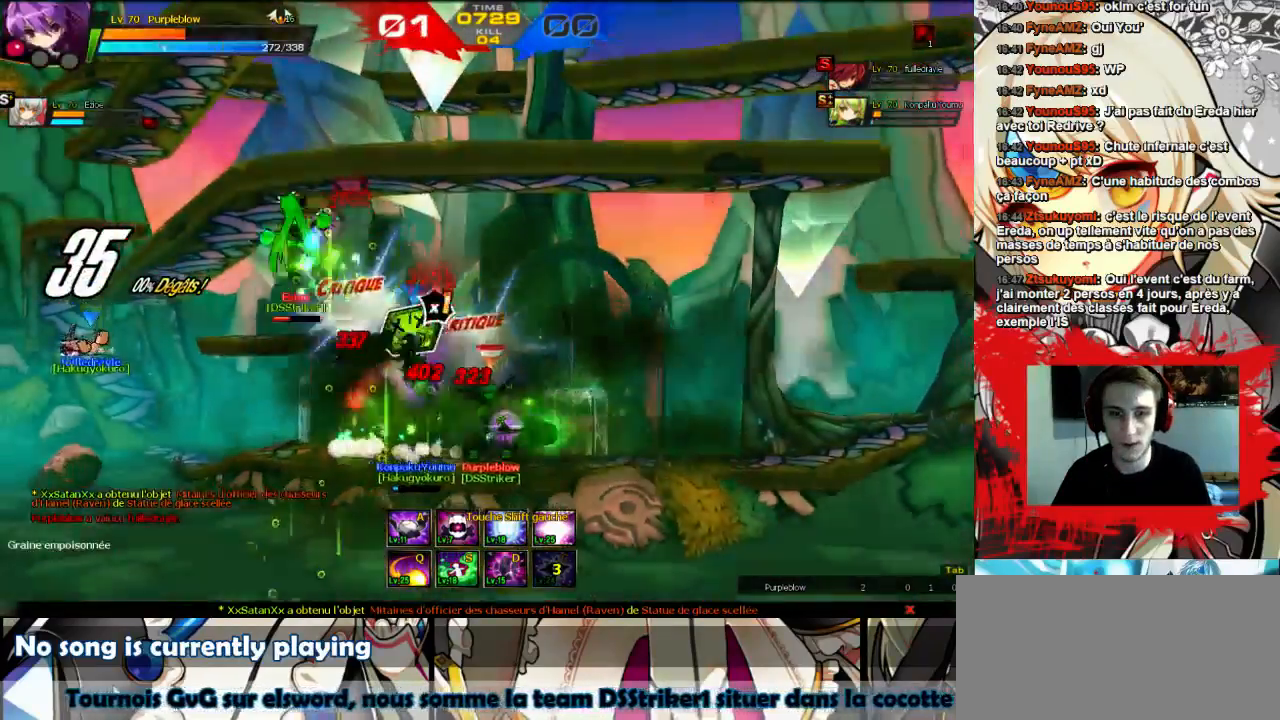
{"keys": ["left", "shift", "up"], "events": [[100, "shift", "up"], [200, "shift", "down"], [233, "shift", "up"], [333, "shift", "down"], [433, "shift", "up"], [500, "shift", "down"]]}
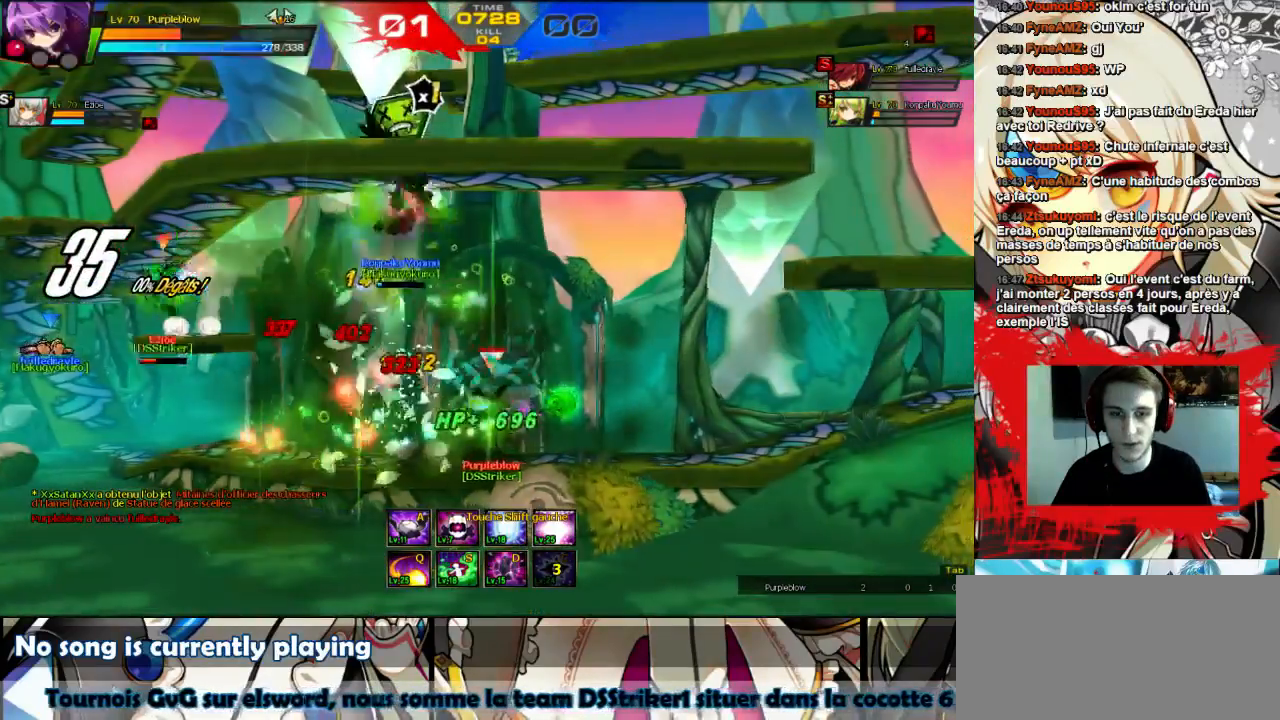
{"keys": ["left", "up"], "events": [[267, "shift", "up"], [300, "shift", "down"], [433, "shift", "up"]]}
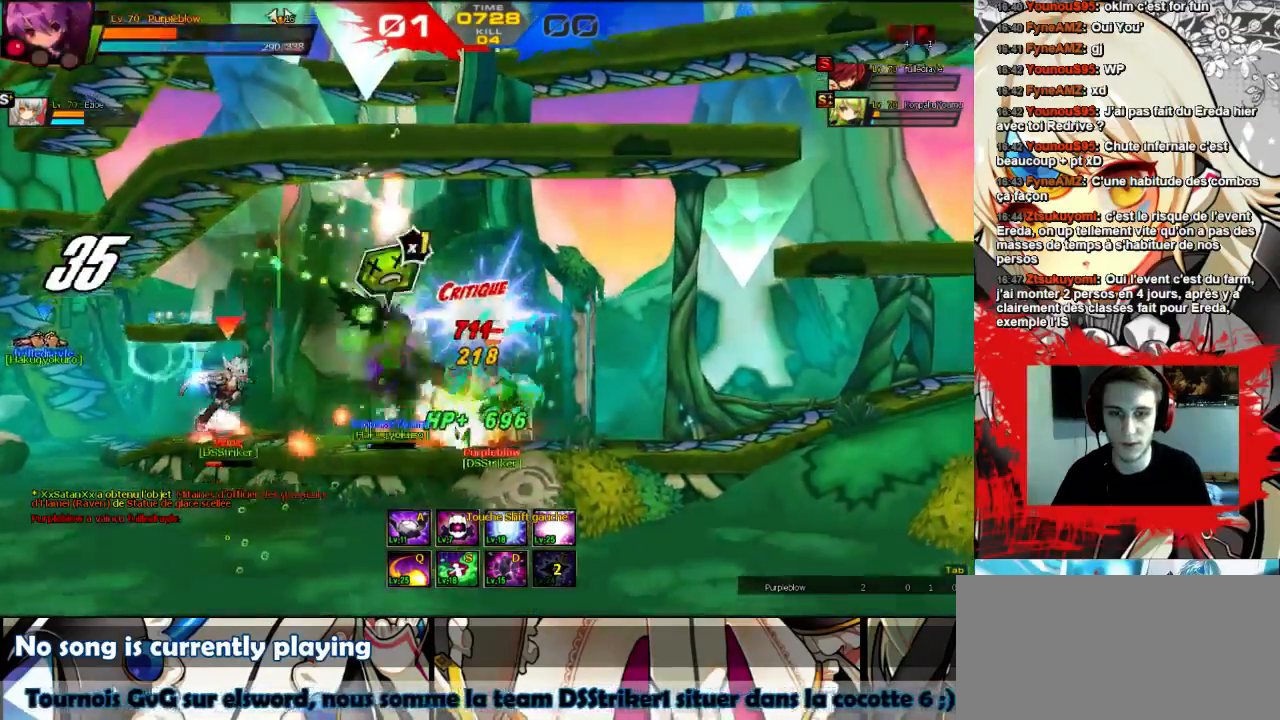
{"keys": ["left", "shift", "up"], "events": [[33, "shift", "down"], [100, "shift", "up"], [167, "shift", "down"], [233, "shift", "up"], [267, "shift", "down"], [333, "shift", "up"], [400, "shift", "down"]]}
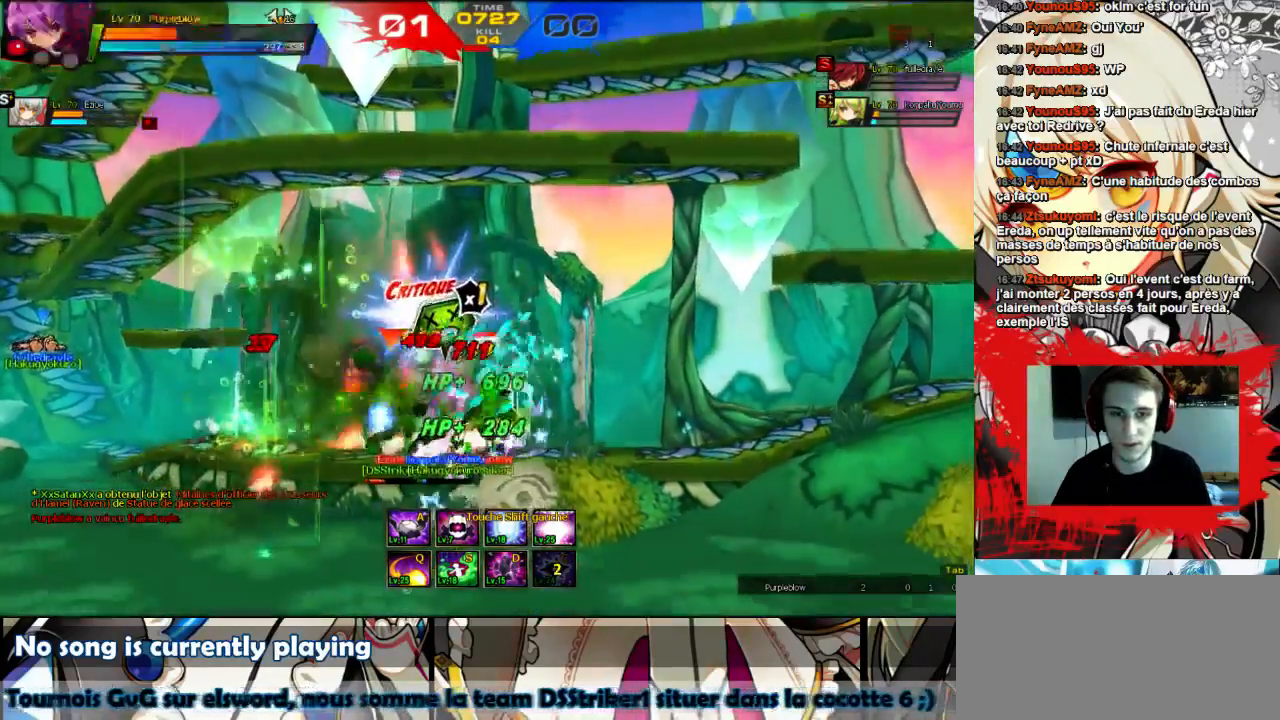
{"keys": ["left", "up"], "events": [[67, "shift", "up"], [200, "shift", "down"], [267, "shift", "up"], [367, "shift", "down"], [433, "shift", "up"]]}
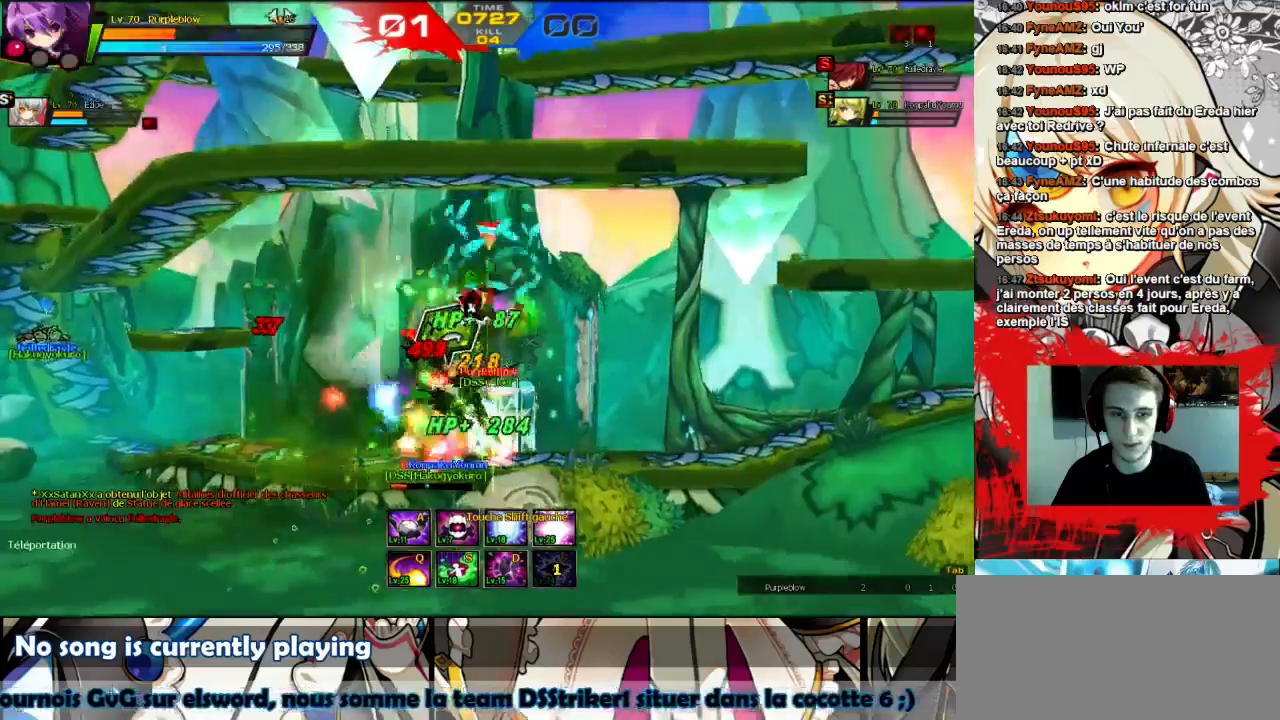
{"keys": ["right", "up"], "events": [[33, "shift", "down"], [100, "left", "up"], [100, "up", "up"], [133, "shift", "up"], [233, "shift", "down"], [267, "right", "down"], [300, "shift", "up"], [300, "up", "down"]]}
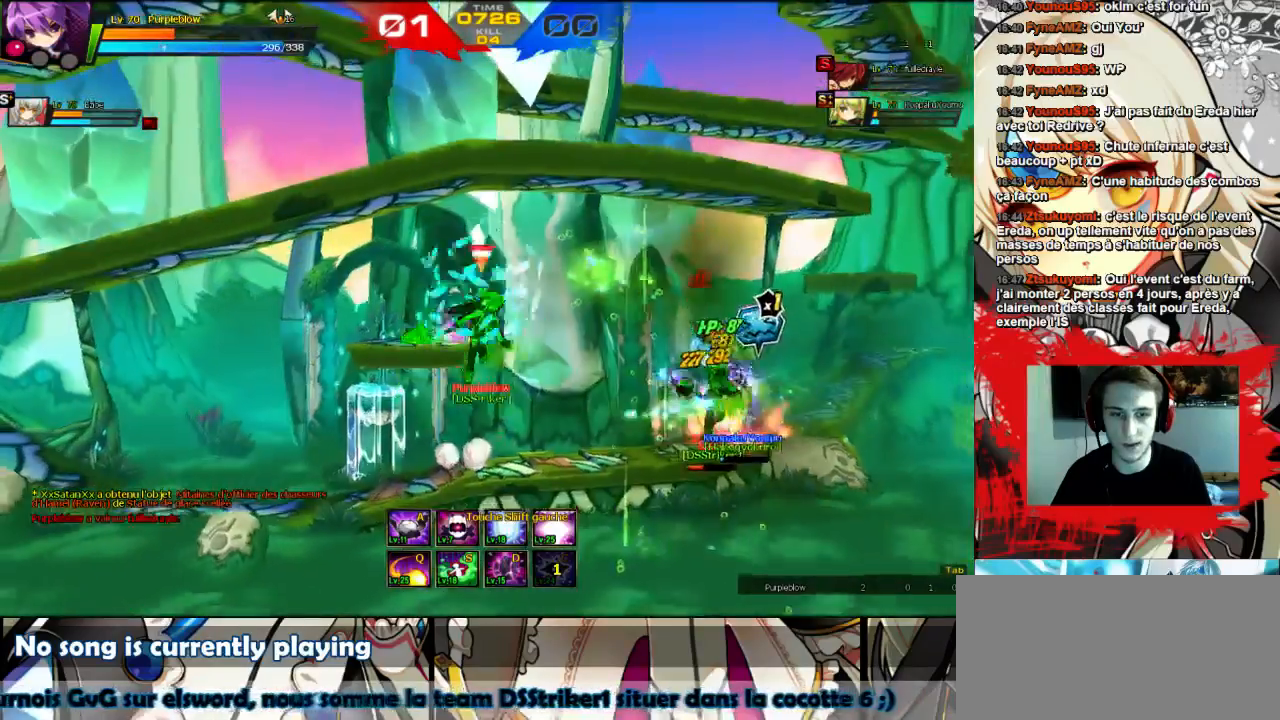
{"keys": [], "events": [[33, "up", "up"], [67, "right", "up"]]}
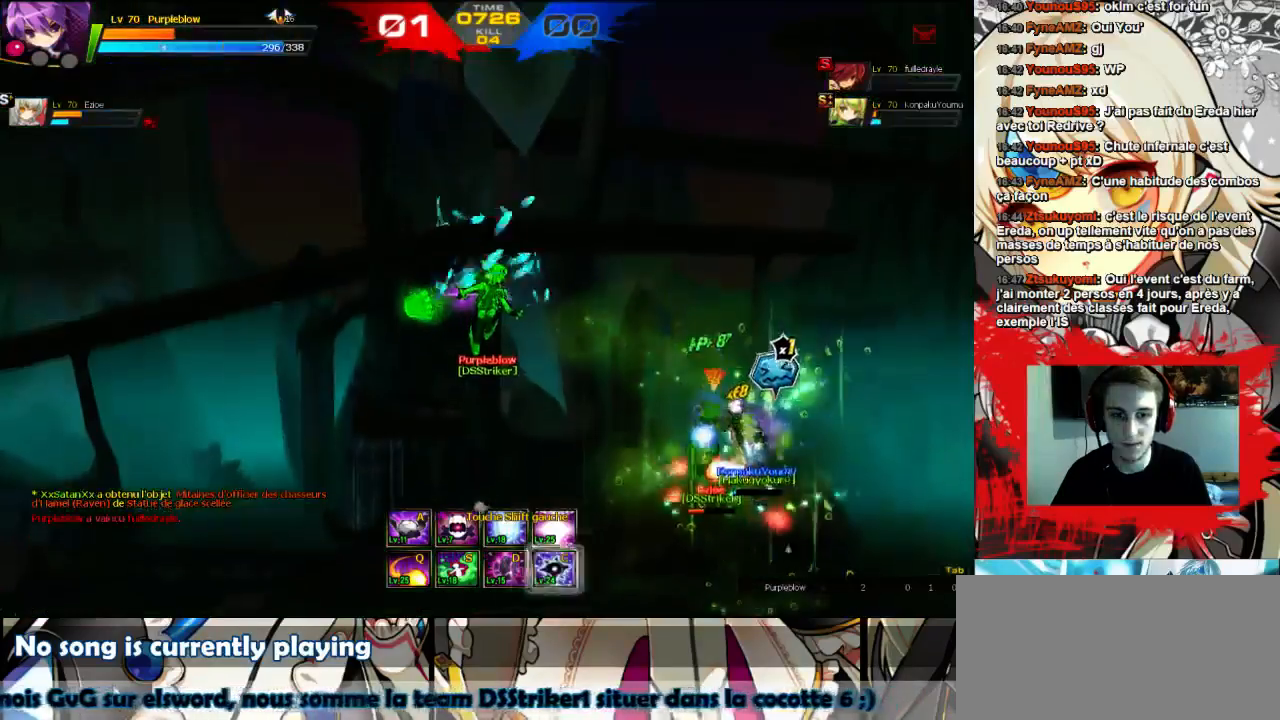
{"keys": [], "events": [[67, "right", "down"], [133, "right", "up"], [200, "right", "down"], [433, "right", "up"]]}
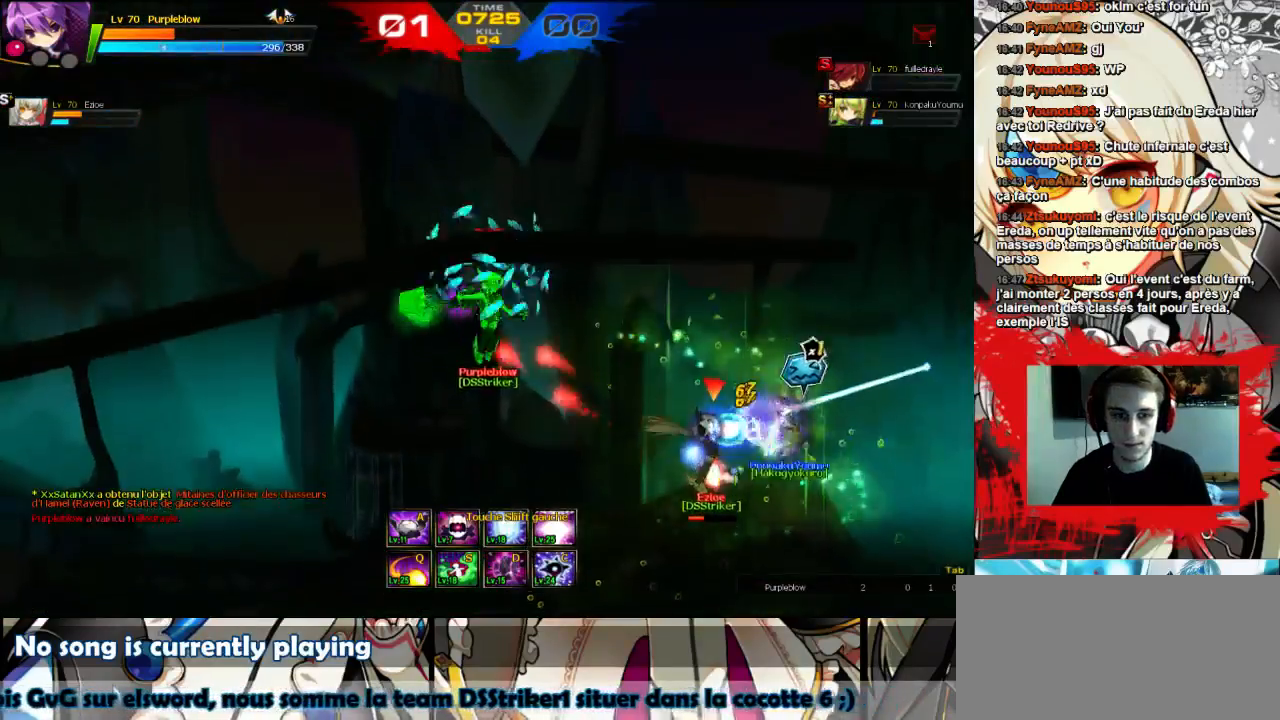
{"keys": [], "events": [[300, "right", "down"], [500, "right", "up"]]}